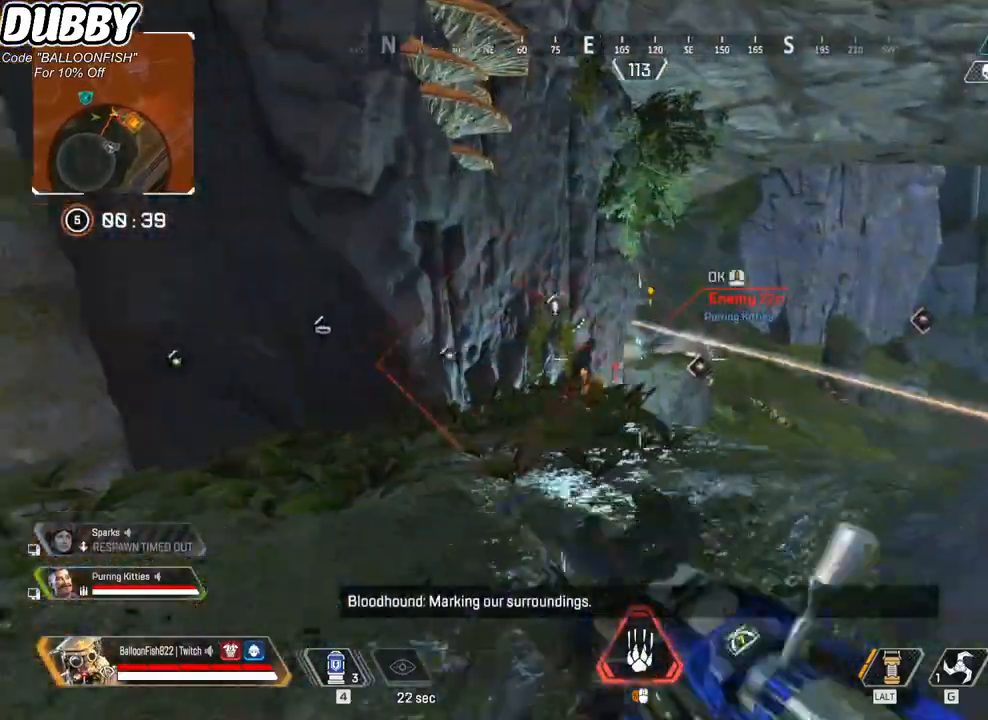
Gameplay with keyboard and mouse; each line is a JSON object with the keys and mouse buttons held at the frame after it. "events" lists presses ("down") and releases ("up") of "1", "2", "3", "4", "5", "a", "b", "c", "ctrl", "d", "e", "f", "g", "r", "s", "shift", "space", "t", "tab", "v", "w", "x", "z", "mouse_left", "mouse_wheel", "mouse_right", "mouse_mb4" and "mouse_mb5" between this image and that frame as [ms after this image, input, new state], when the widget could be followed in between. "mouse_left", "mouse_wheel", "mouse_right", "mouse_mb4", "mouse_mb5" = the "left", "wheel", "right", "mb4", "mb5" buttons of the "mouse" list. No other keys are recorded. "wheel" means that the mouse wheel is clicked or scrolled. Mouse movement is not recorded.
{"keys": ["2", "a"], "mouse": [], "events": [[33, "a", "down"], [67, "d", "up"], [300, "d", "down"], [401, "d", "up"], [434, "2", "down"]]}
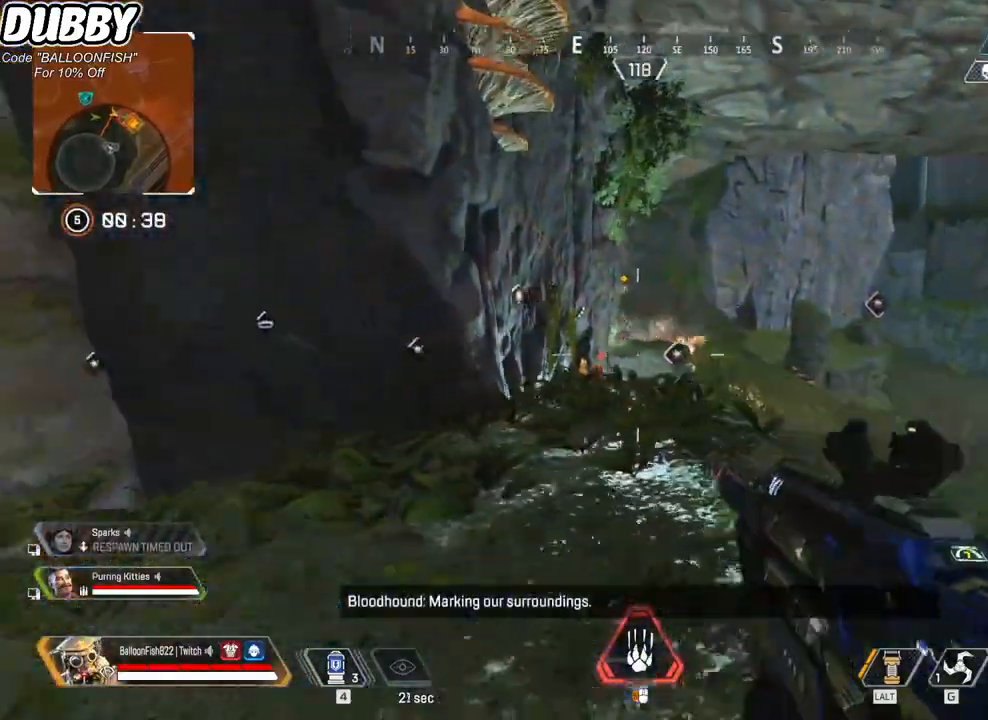
{"keys": ["a", "r", "w"], "mouse": [], "events": [[67, "2", "up"], [167, "d", "down"], [233, "a", "up"], [233, "d", "up"], [233, "w", "down"], [300, "a", "down"], [501, "r", "down"]]}
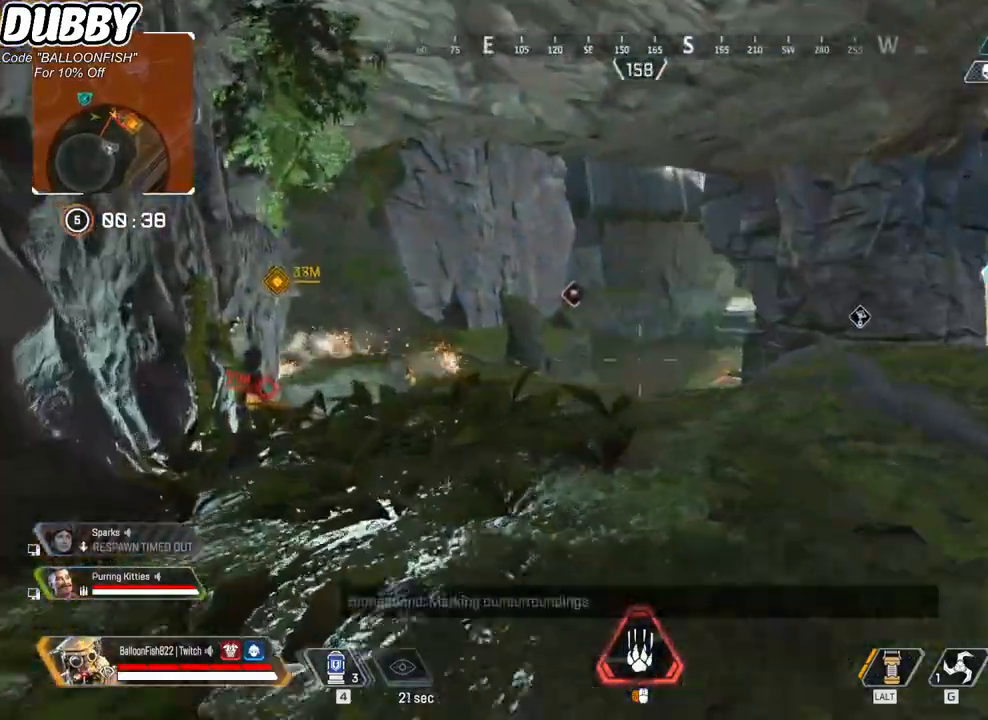
{"keys": ["d"], "mouse": [], "events": [[33, "r", "up"], [33, "w", "up"], [200, "r", "down"], [233, "r", "up"], [300, "a", "up"], [367, "d", "down"]]}
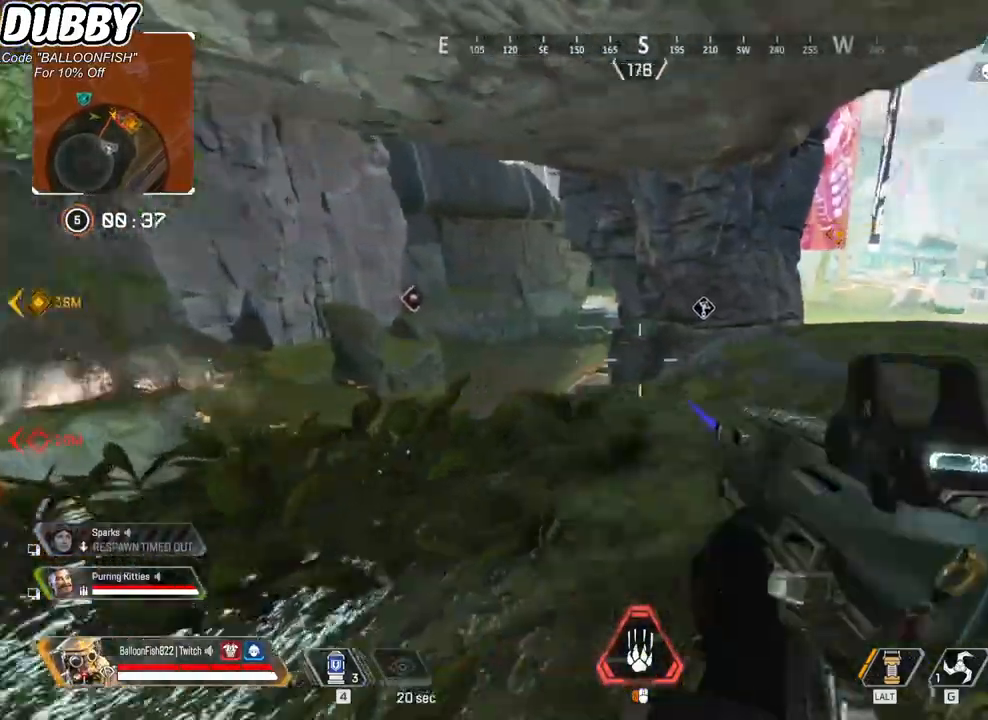
{"keys": ["d", "w"], "mouse": [], "events": [[101, "w", "down"]]}
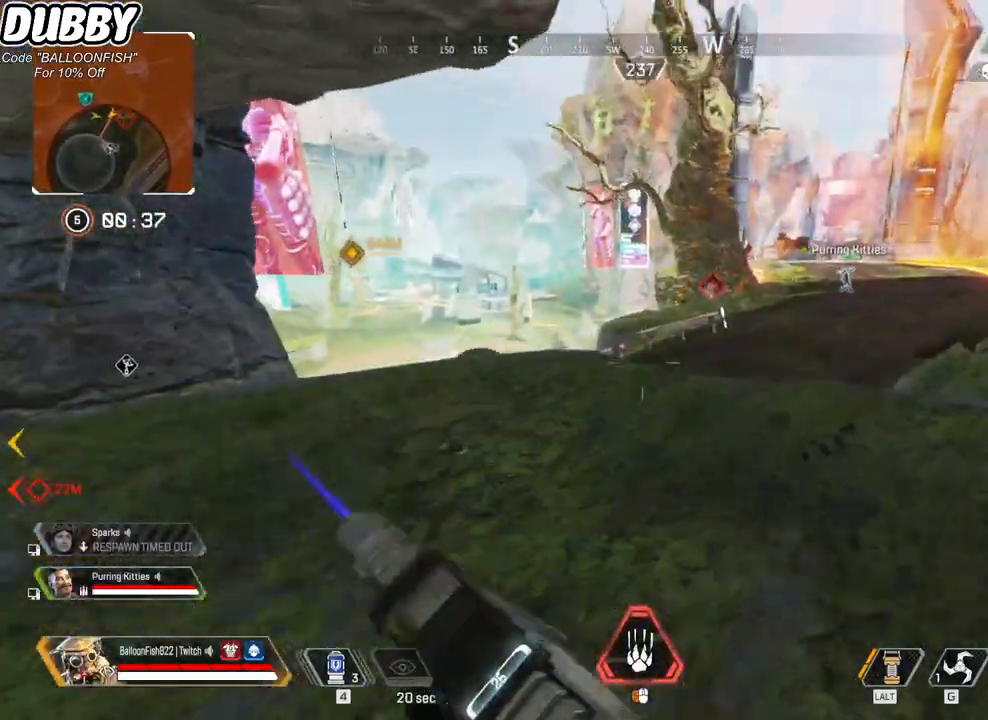
{"keys": ["d", "w"], "mouse": [], "events": []}
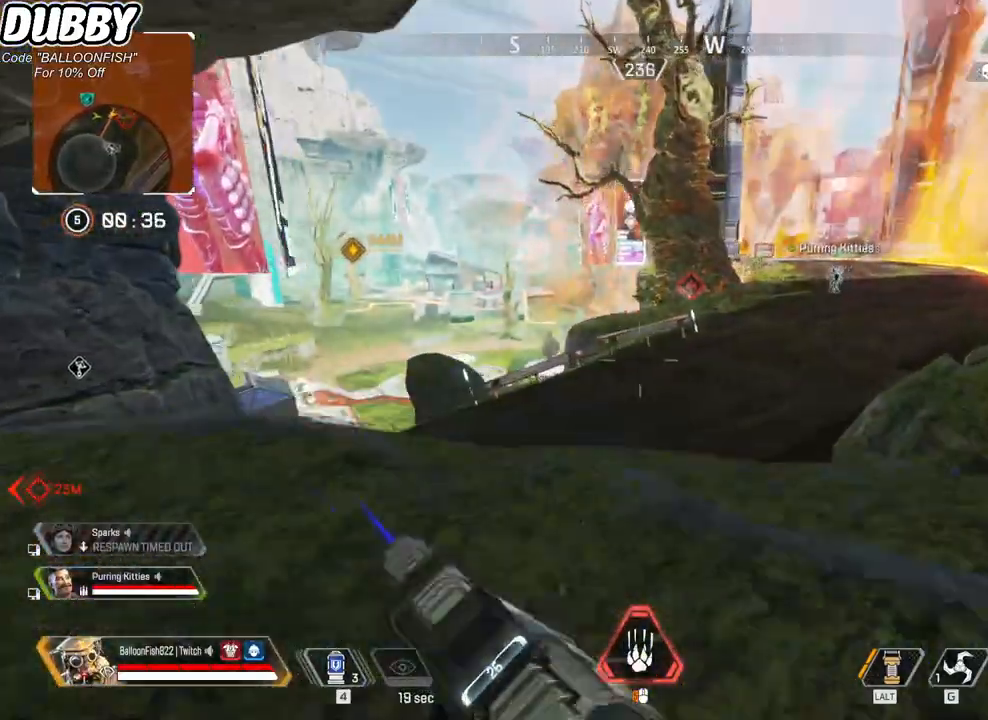
{"keys": ["a", "w"], "mouse": [], "events": [[134, "d", "up"], [234, "a", "down"], [334, "w", "up"], [468, "w", "down"]]}
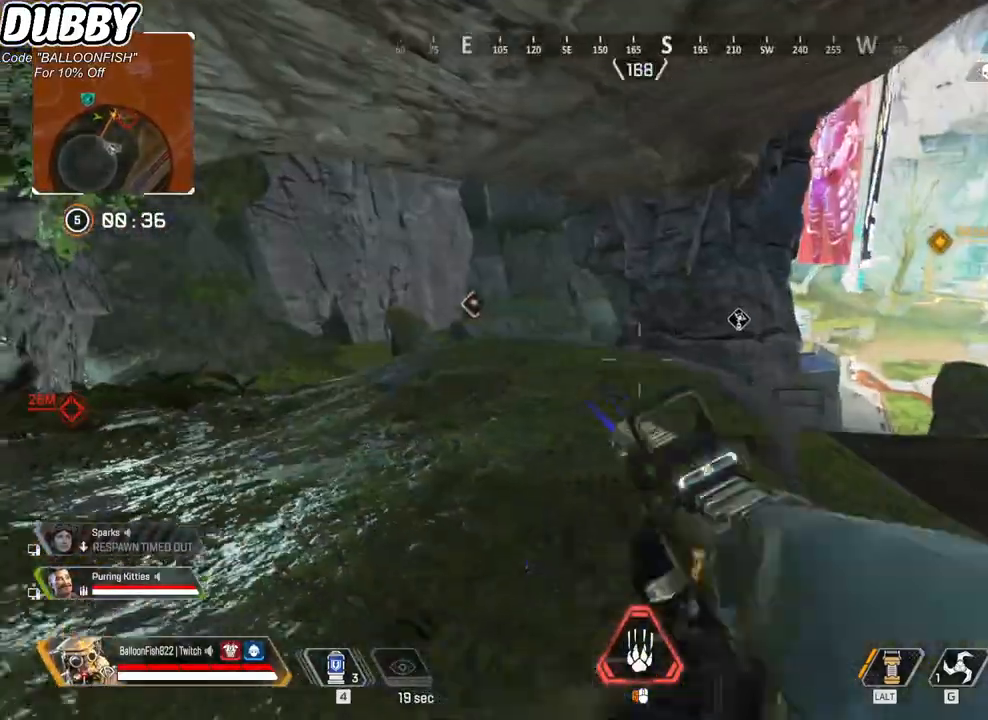
{"keys": ["d", "w"], "mouse": [], "events": [[334, "a", "up"], [401, "d", "down"]]}
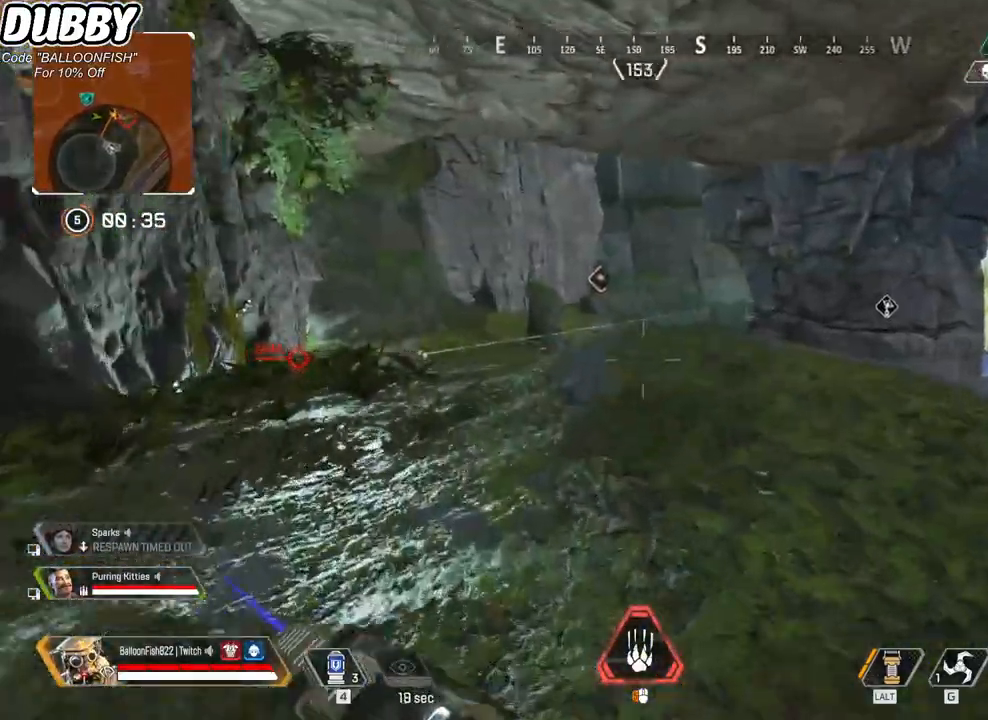
{"keys": ["d"], "mouse": [], "events": [[400, "w", "up"]]}
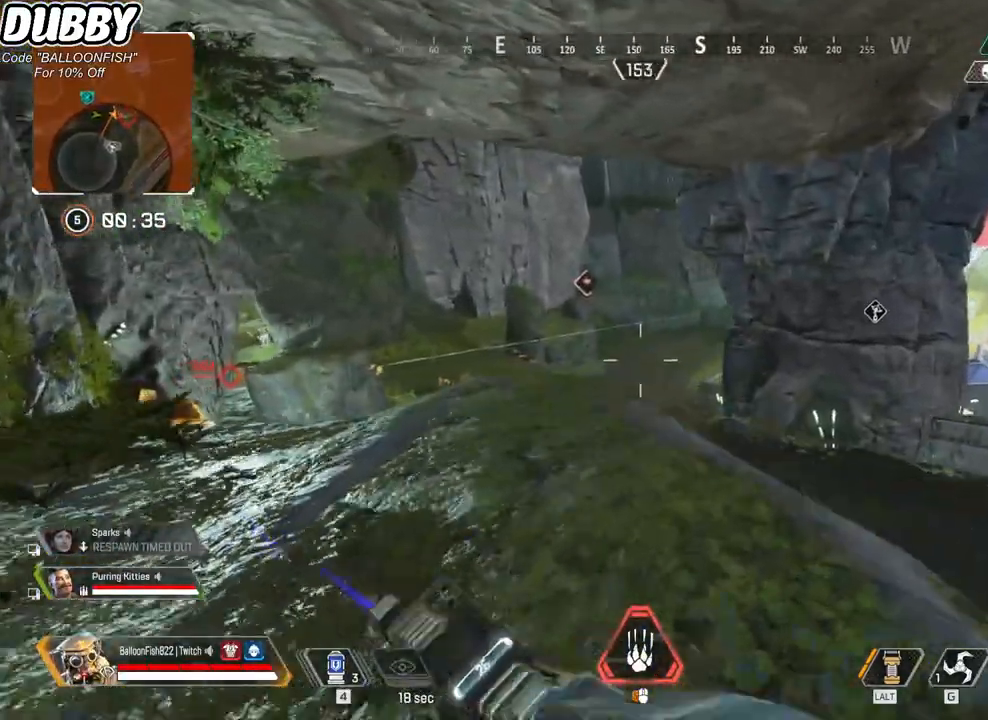
{"keys": [], "mouse": [], "events": [[33, "1", "down"], [133, "1", "up"], [133, "d", "up"]]}
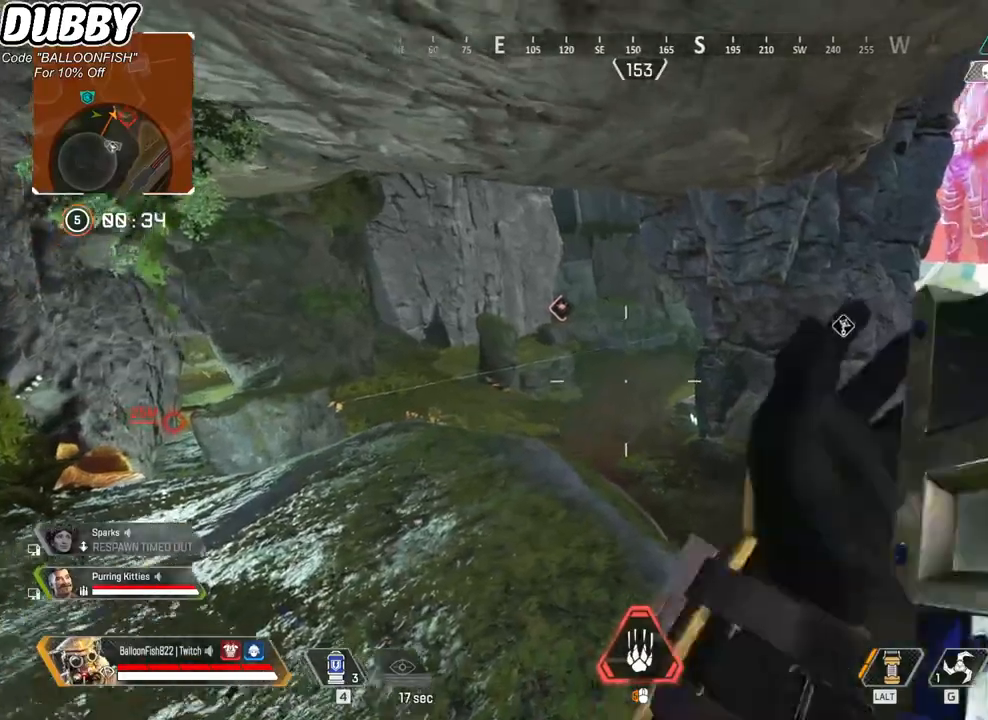
{"keys": ["a"], "mouse": [], "events": [[34, "a", "down"], [268, "mouse_right", "down"], [434, "mouse_right", "up"]]}
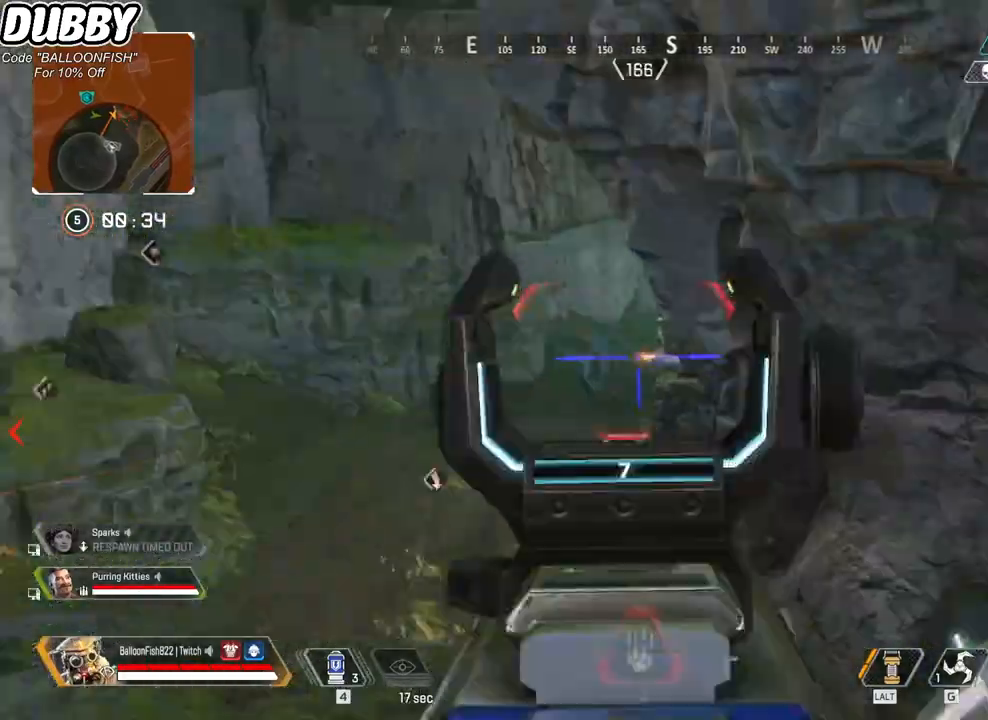
{"keys": ["d"], "mouse": [], "events": [[368, "a", "up"], [368, "d", "down"]]}
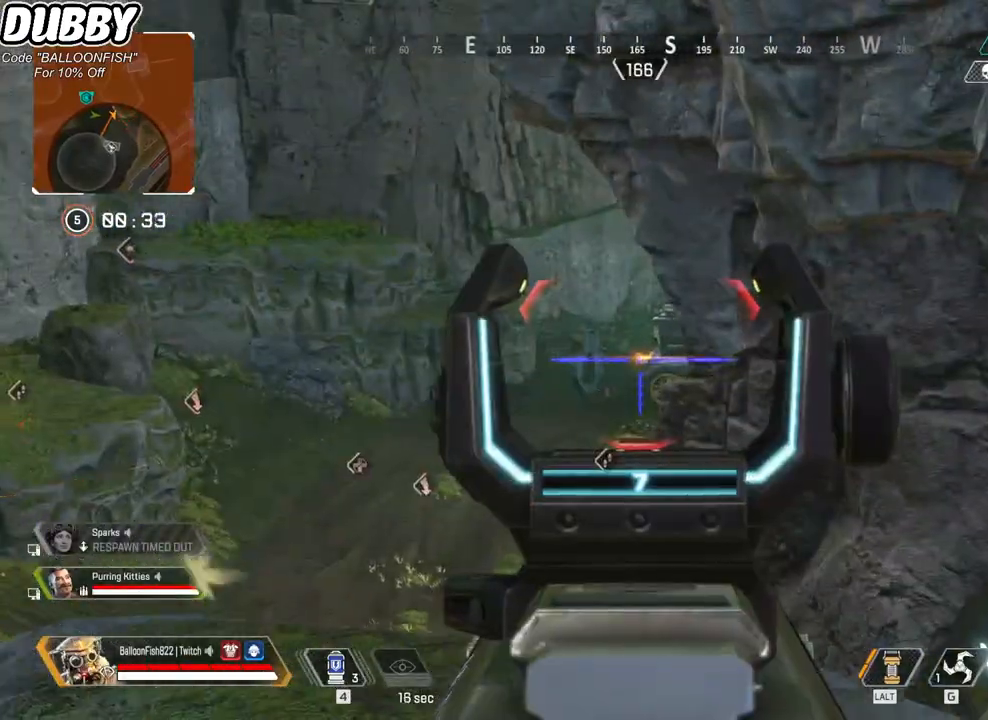
{"keys": [], "mouse": [], "events": [[234, "d", "up"], [301, "a", "down"], [367, "a", "up"]]}
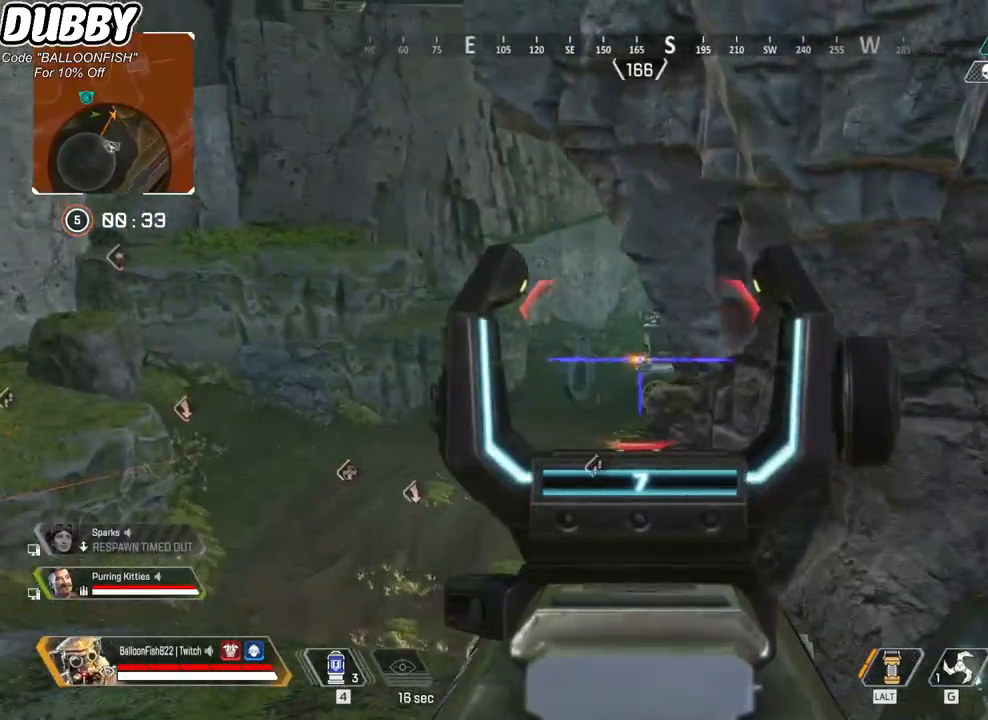
{"keys": [], "mouse": ["right"], "events": [[501, "mouse_right", "down"]]}
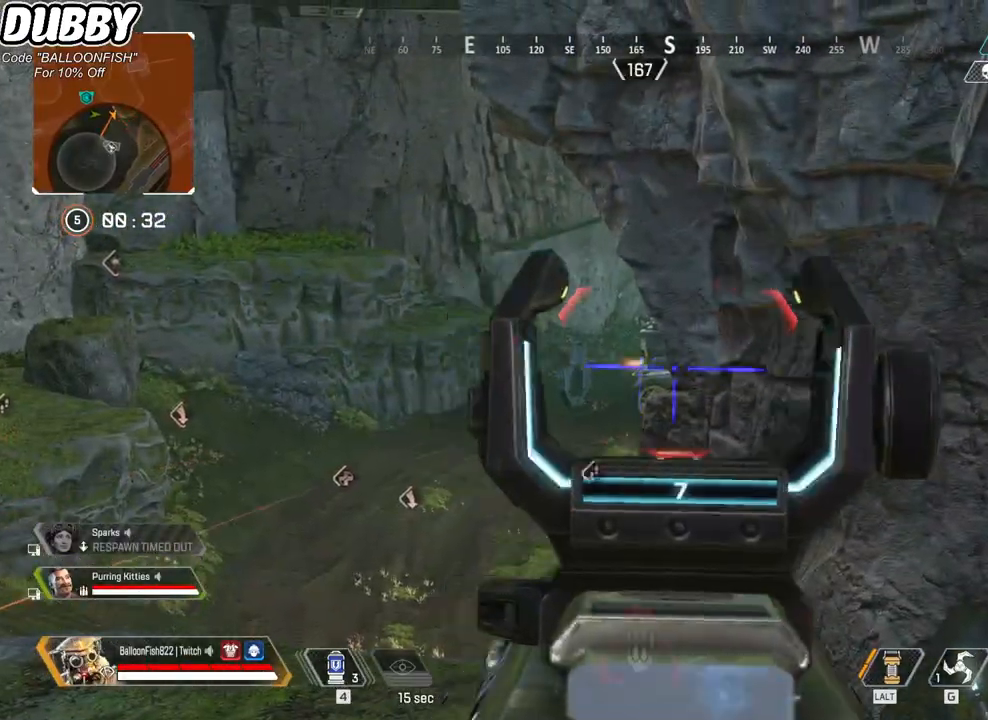
{"keys": ["d", "w"], "mouse": [], "events": [[33, "d", "down"], [67, "mouse_right", "up"], [167, "w", "down"]]}
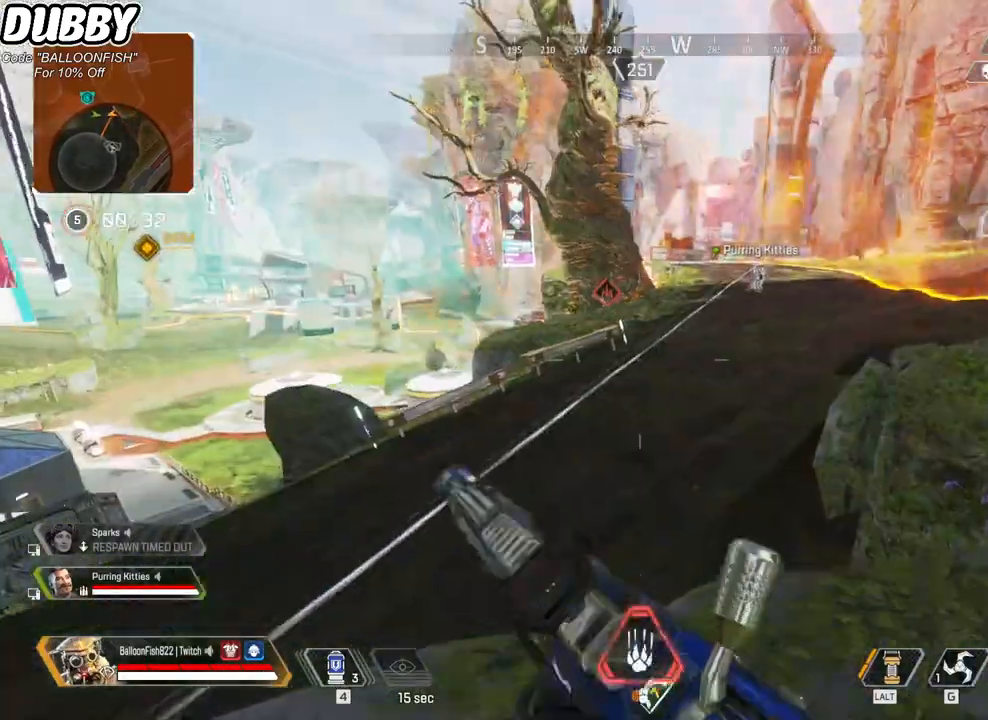
{"keys": ["ctrl", "d", "w"], "mouse": [], "events": [[267, "ctrl", "down"]]}
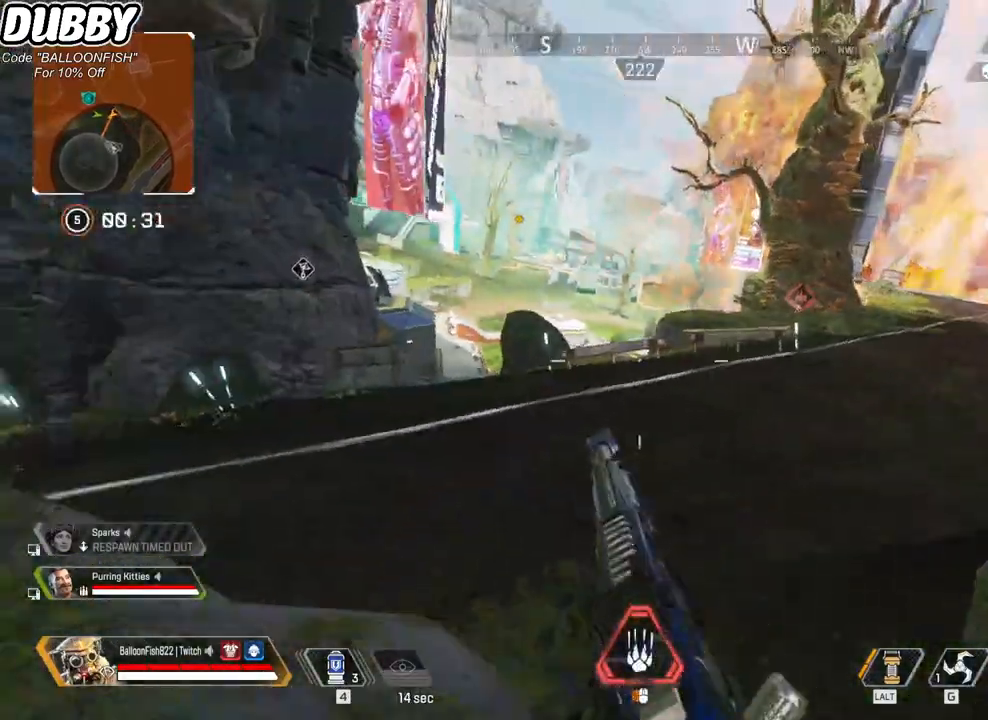
{"keys": ["ctrl", "d"], "mouse": [], "events": [[100, "space", "down"], [200, "space", "up"], [334, "w", "up"]]}
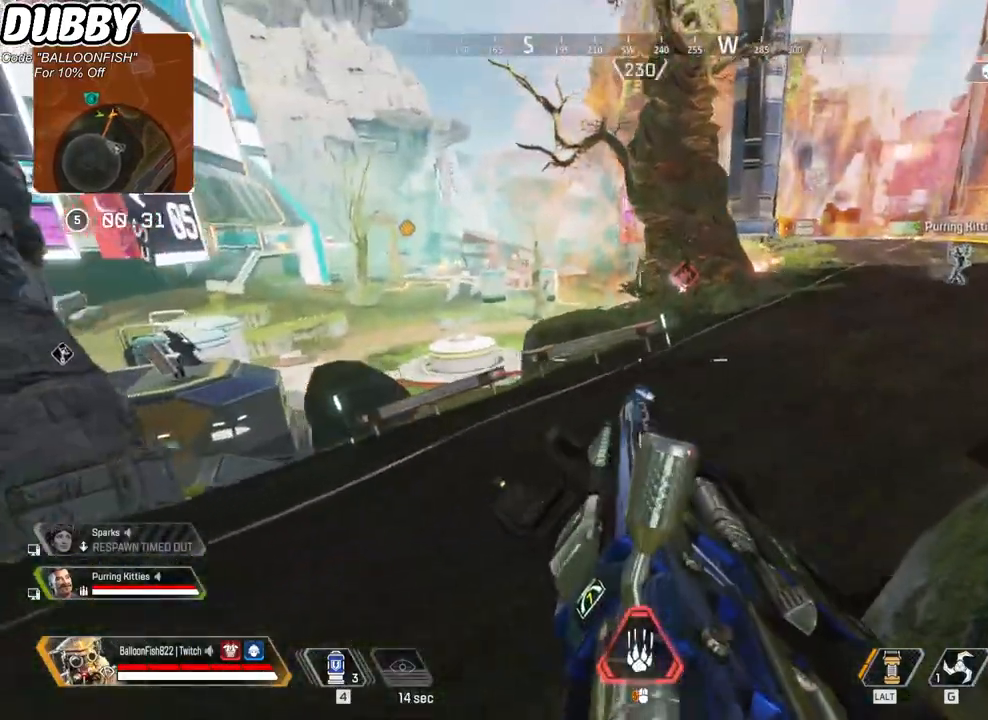
{"keys": ["d"], "mouse": [], "events": [[67, "s", "down"], [267, "ctrl", "up"], [334, "s", "up"]]}
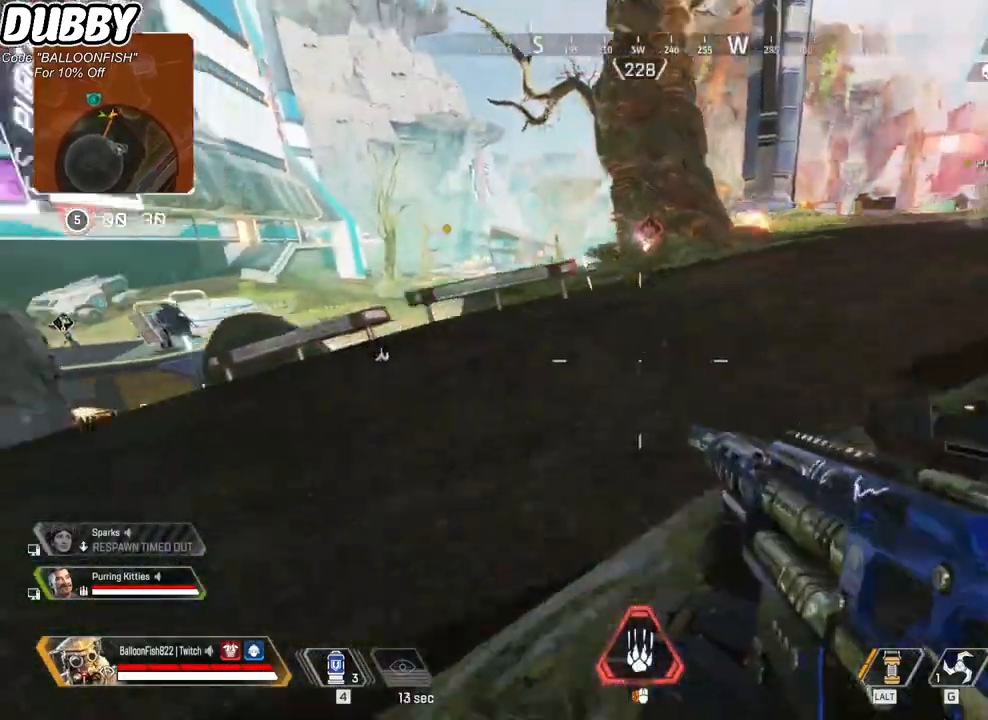
{"keys": ["d", "w"], "mouse": [], "events": [[133, "w", "down"]]}
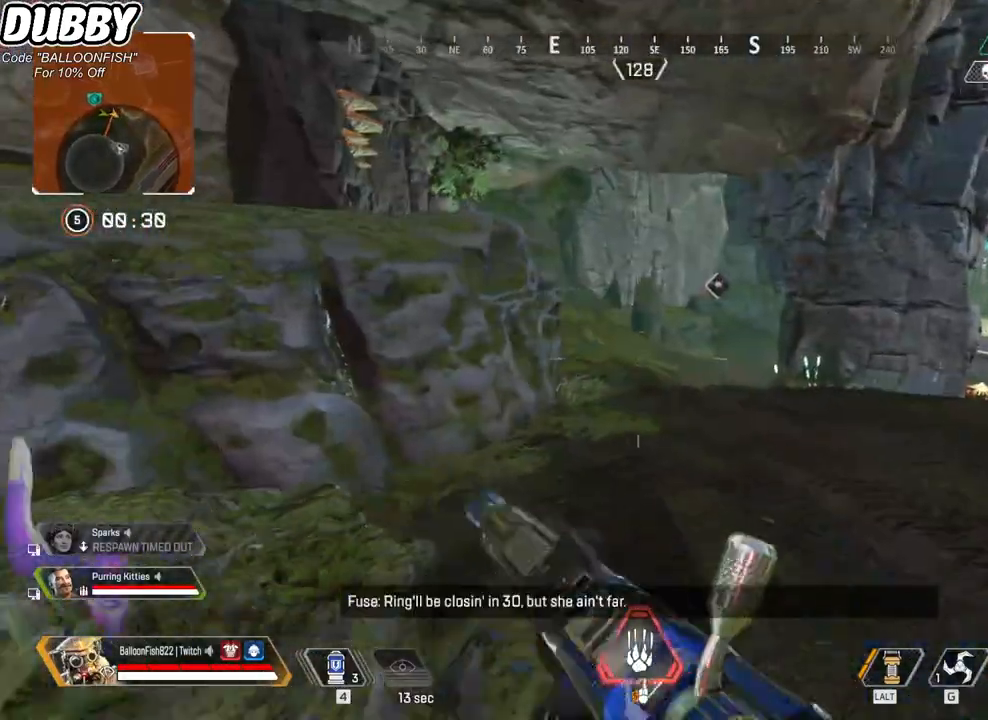
{"keys": ["d"], "mouse": [], "events": [[367, "w", "up"]]}
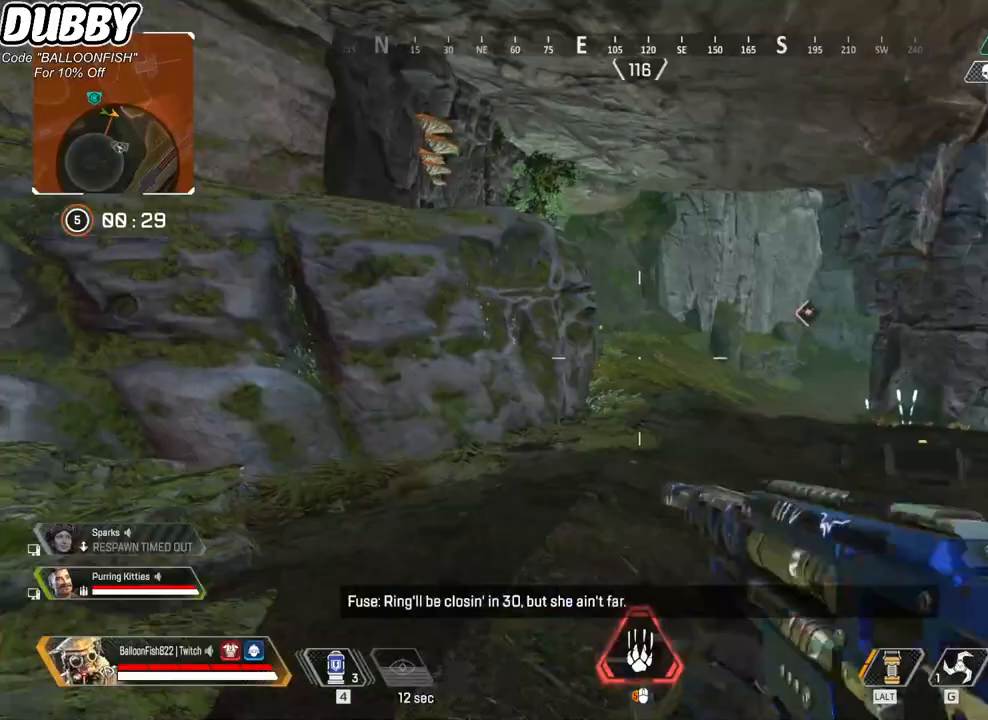
{"keys": ["d", "s"], "mouse": [], "events": [[67, "s", "down"], [167, "a", "down"], [167, "d", "up"], [501, "a", "up"], [501, "d", "down"]]}
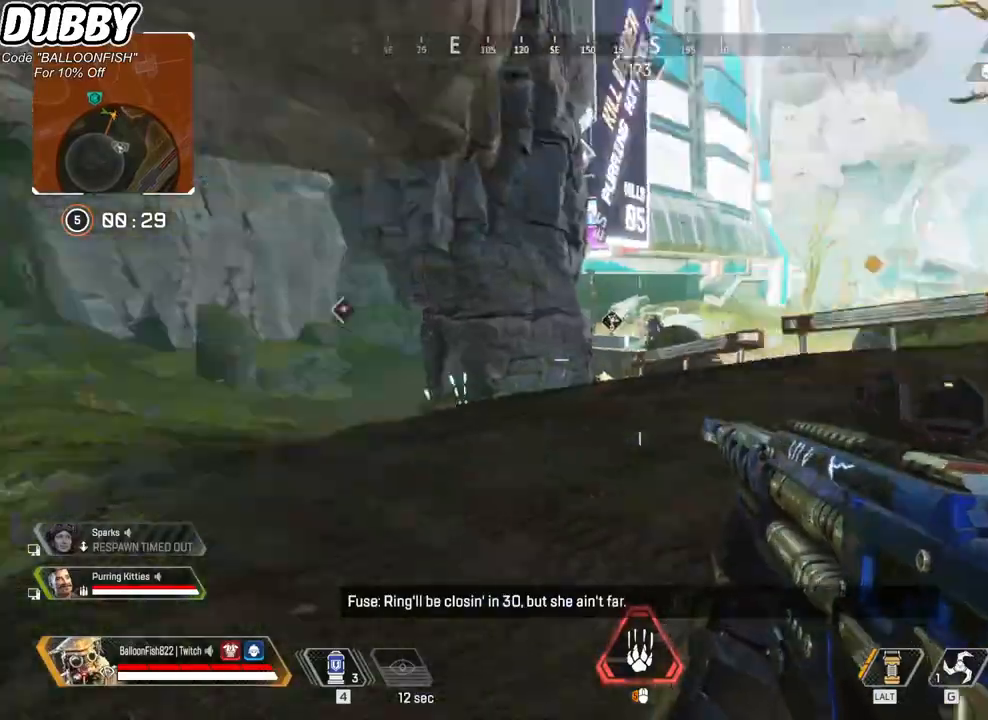
{"keys": ["d", "w"], "mouse": [], "events": [[34, "s", "up"], [234, "w", "down"]]}
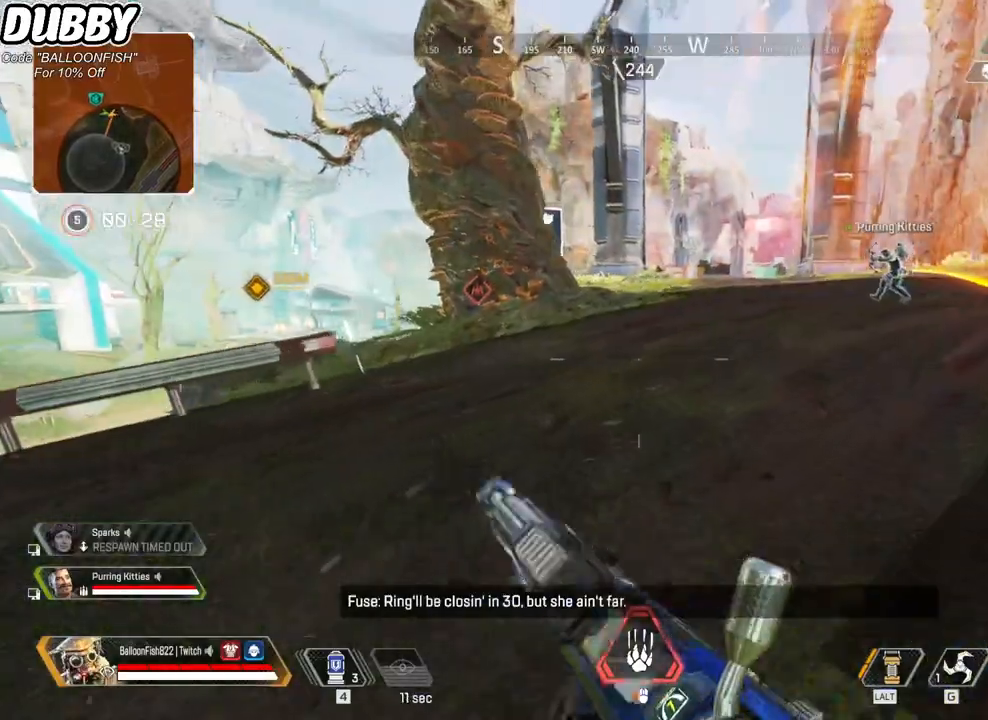
{"keys": ["d", "w"], "mouse": [], "events": []}
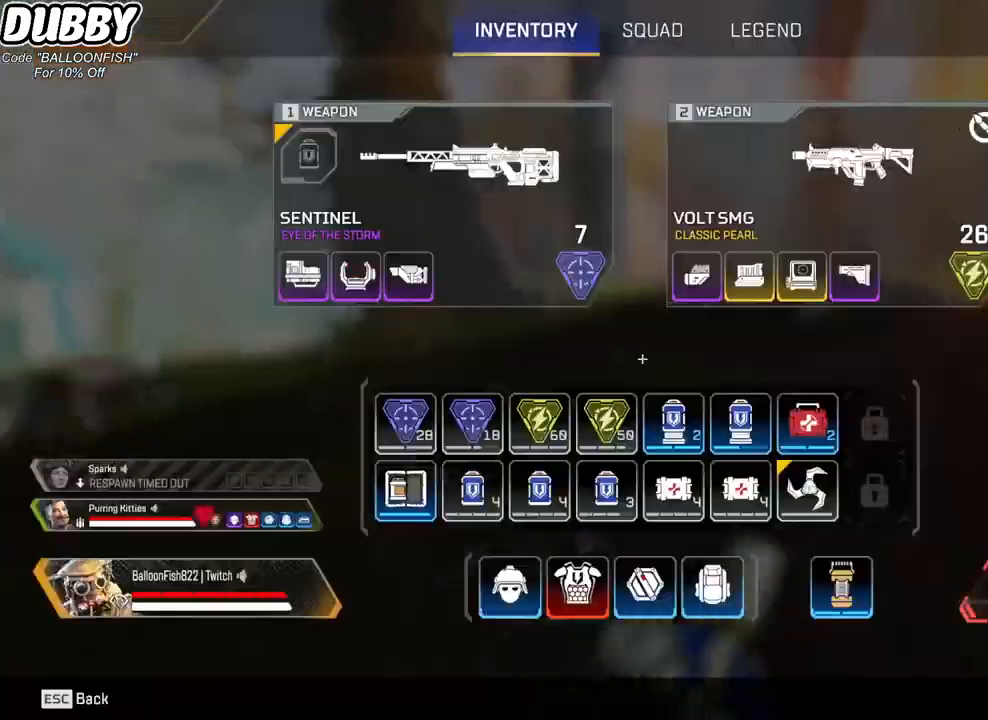
{"keys": ["d", "w"], "mouse": [], "events": [[33, "tab", "down"], [167, "tab", "up"]]}
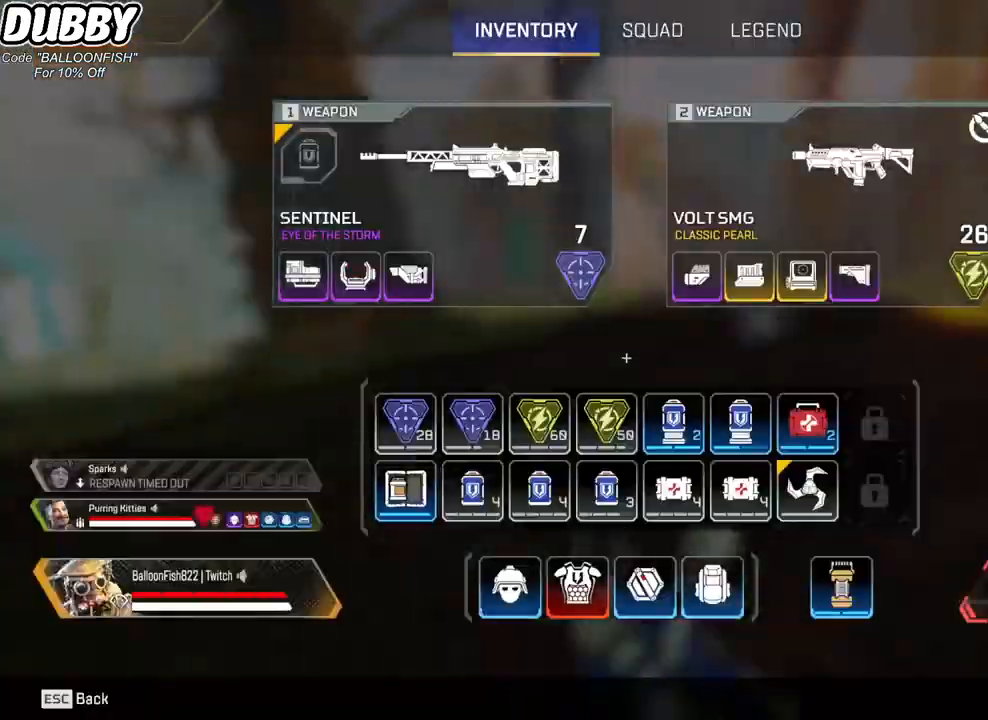
{"keys": ["w"], "mouse": [], "events": [[67, "tab", "down"], [133, "d", "up"], [233, "tab", "up"]]}
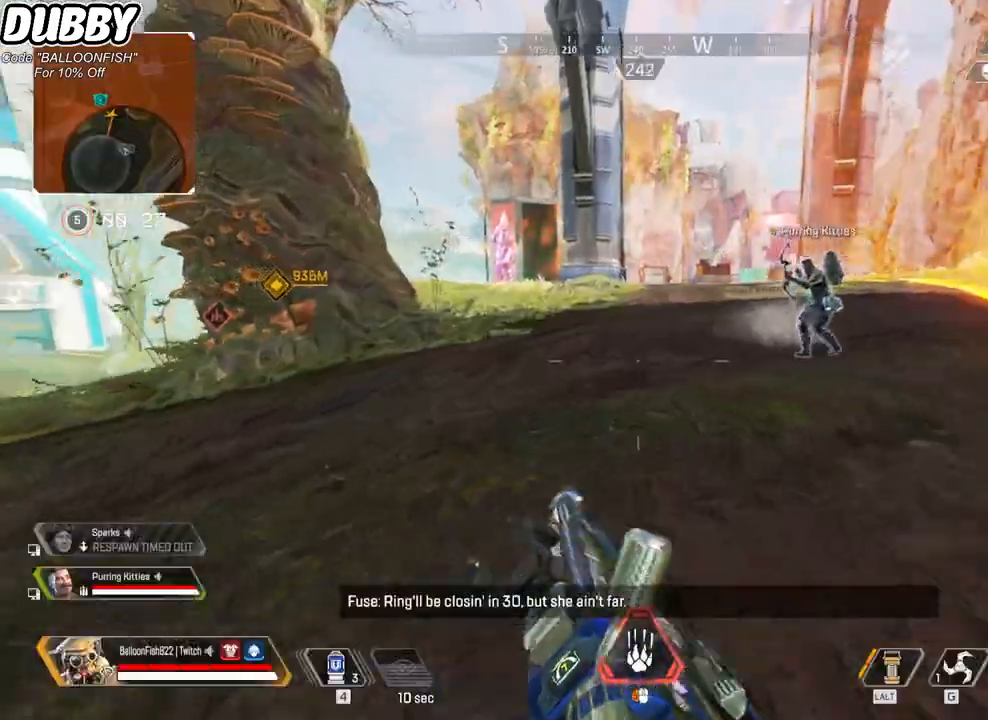
{"keys": ["w"], "mouse": [], "events": [[333, "b", "down"], [434, "b", "up"]]}
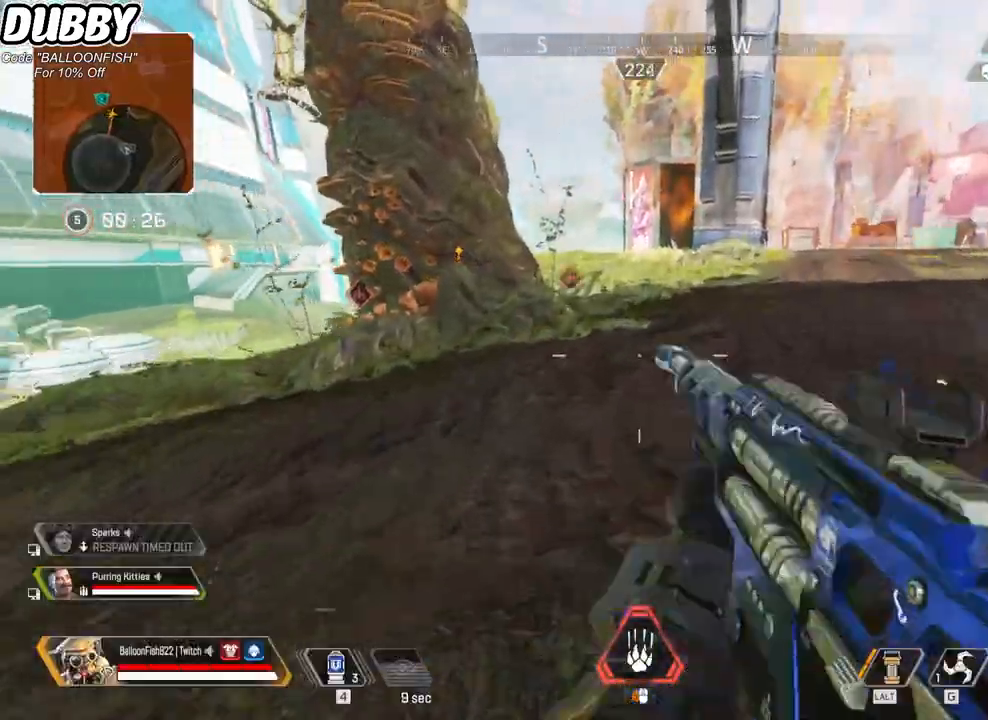
{"keys": ["w"], "mouse": [], "events": [[34, "ctrl", "down"], [334, "ctrl", "up"]]}
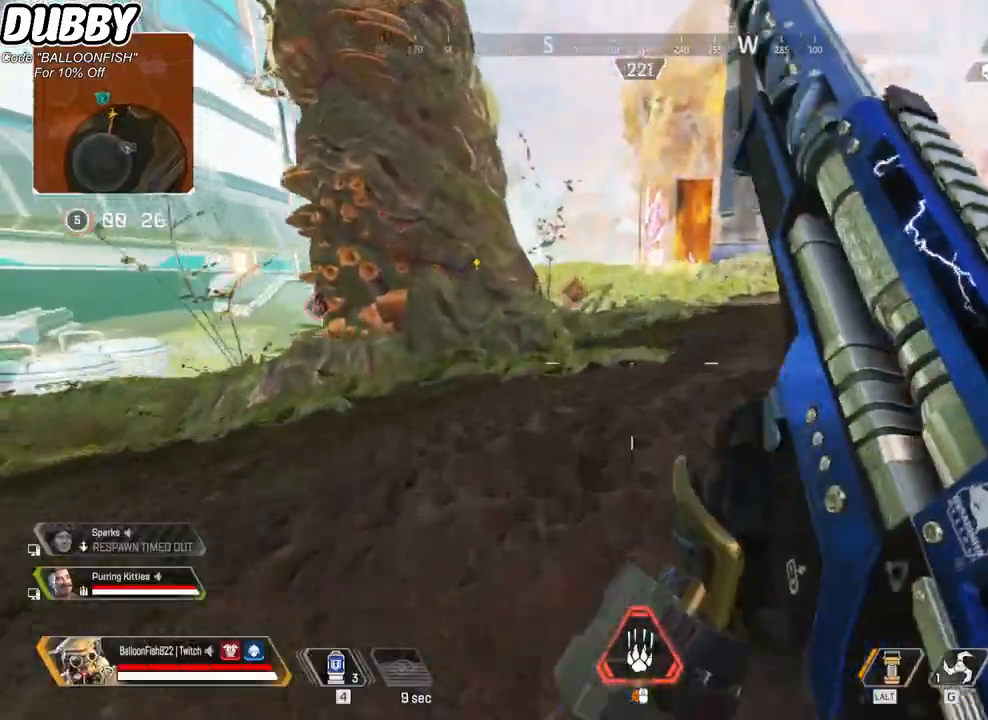
{"keys": ["d", "w"], "mouse": [], "events": [[67, "d", "down"]]}
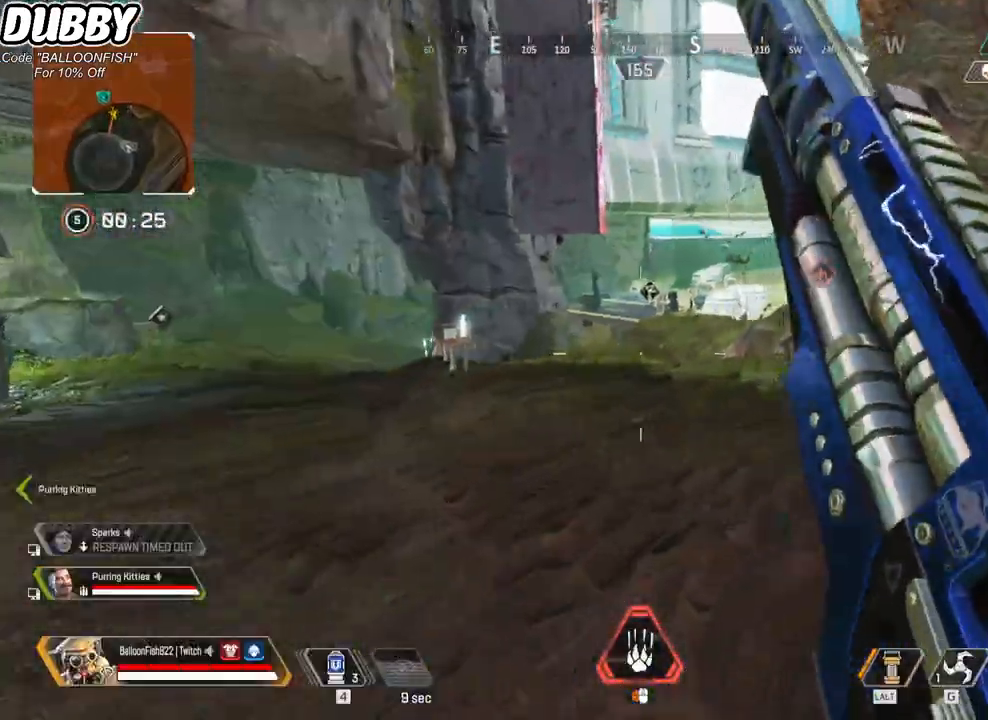
{"keys": ["d", "w"], "mouse": [], "events": []}
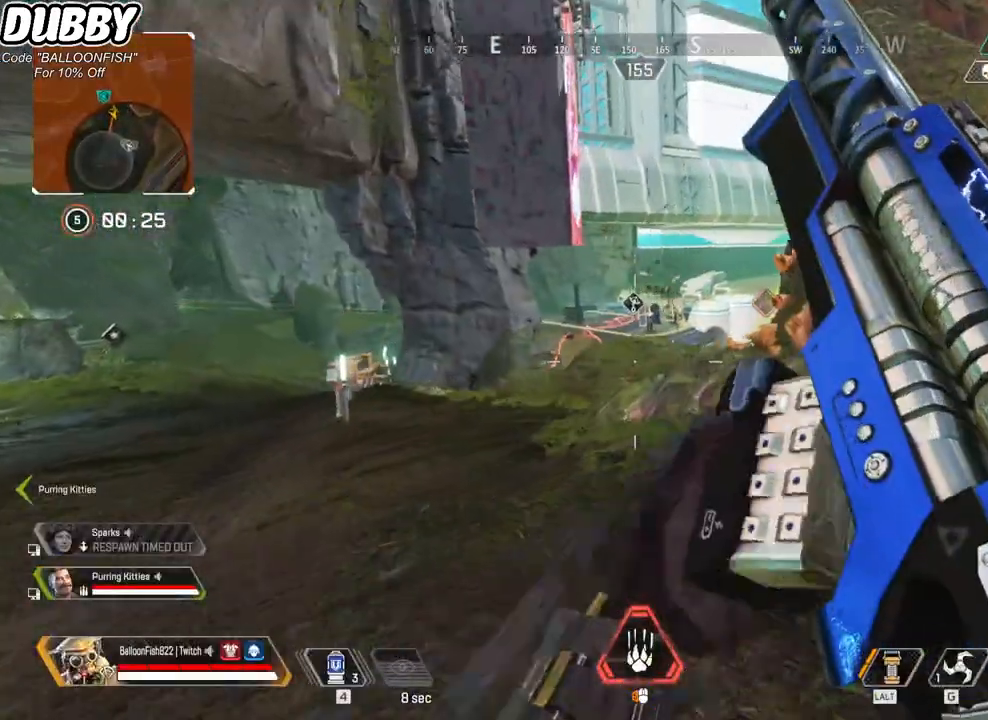
{"keys": ["d", "w"], "mouse": [], "events": []}
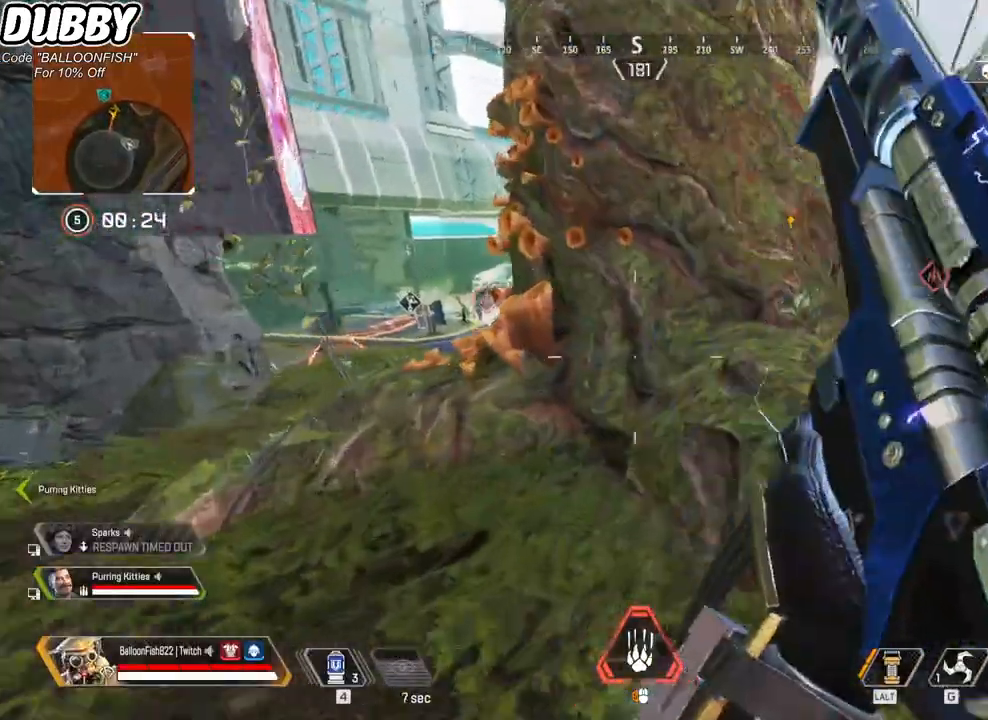
{"keys": ["d", "w"], "mouse": [], "events": []}
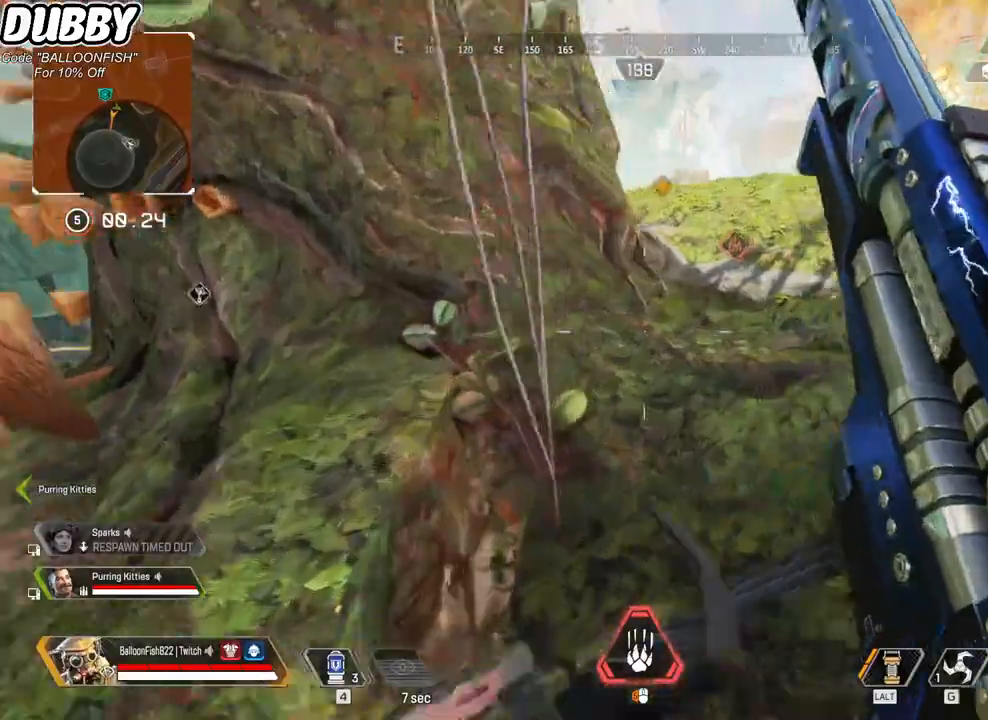
{"keys": ["d", "w"], "mouse": [], "events": []}